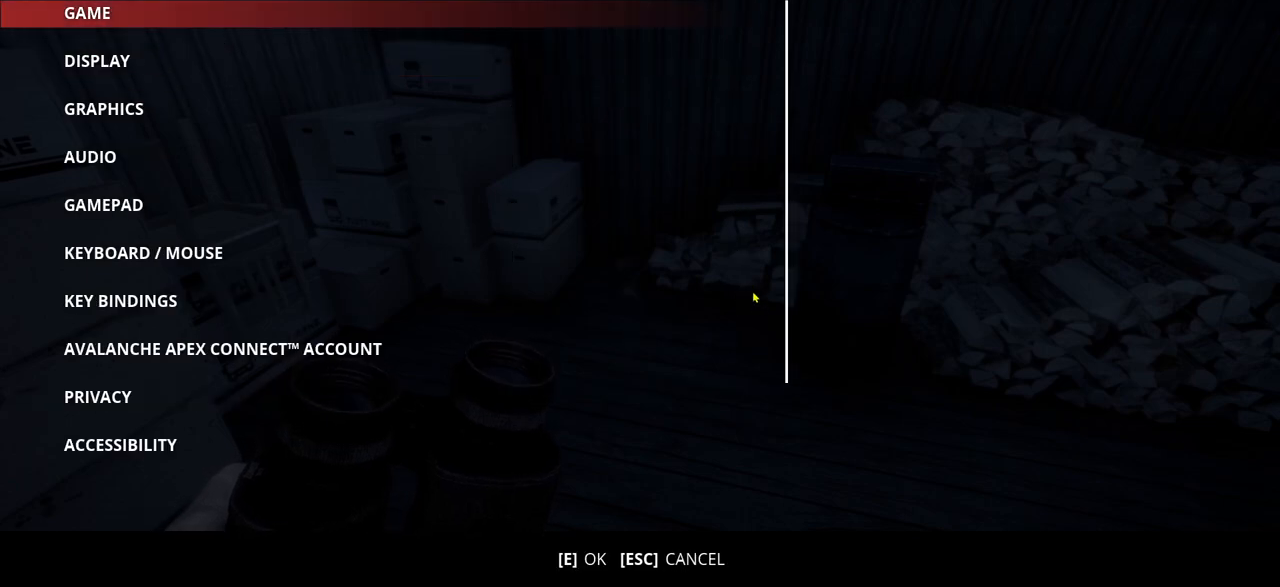
Gameplay with keyboard; each line is a JSON object with the keys held at the frame after it. "events" lists presses ("down") and releases ("up") of ".", "/", "0", "1", "2", "3", "4", "5", "6", "7", "8", "9", "a", "alt_l", "alt_r", "b", "backslash", "backspace", "c", "caps_lock", "comma", "ctrl_l", "ctrl_r", "d", "e", "equals", "escape", "f", "f1", "f10", "f11", "f12", "f2", "f3", "f4", "f5", "f6", "f7", "f8", "f9", "g", "h", "i", "j", "k", "l", "lbracket", "m", "minus", "n", "o", "p", "q", "quote", "r", "rbracket", "return", "s", "semicolon", "shift_l", "shift_r", "space", "super", "t", "tab", "tilde", "u", "v", "w", "x", "y" and "z" between this image and that frame as [ms after this image, input, new state], when the widget could be followed in between. No other keys are recorded. Mouse input is not recorded.
{"keys": ["escape"], "events": [[167, "escape", "down"], [250, "escape", "up"], [467, "escape", "down"]]}
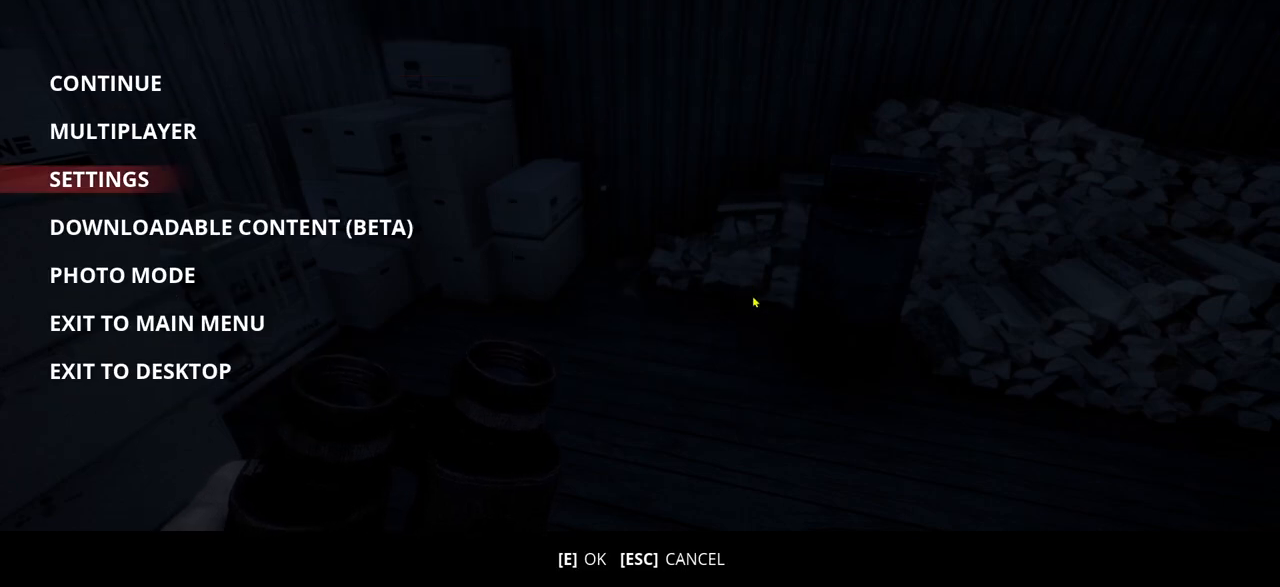
{"keys": ["escape"], "events": [[50, "escape", "up"], [500, "escape", "down"]]}
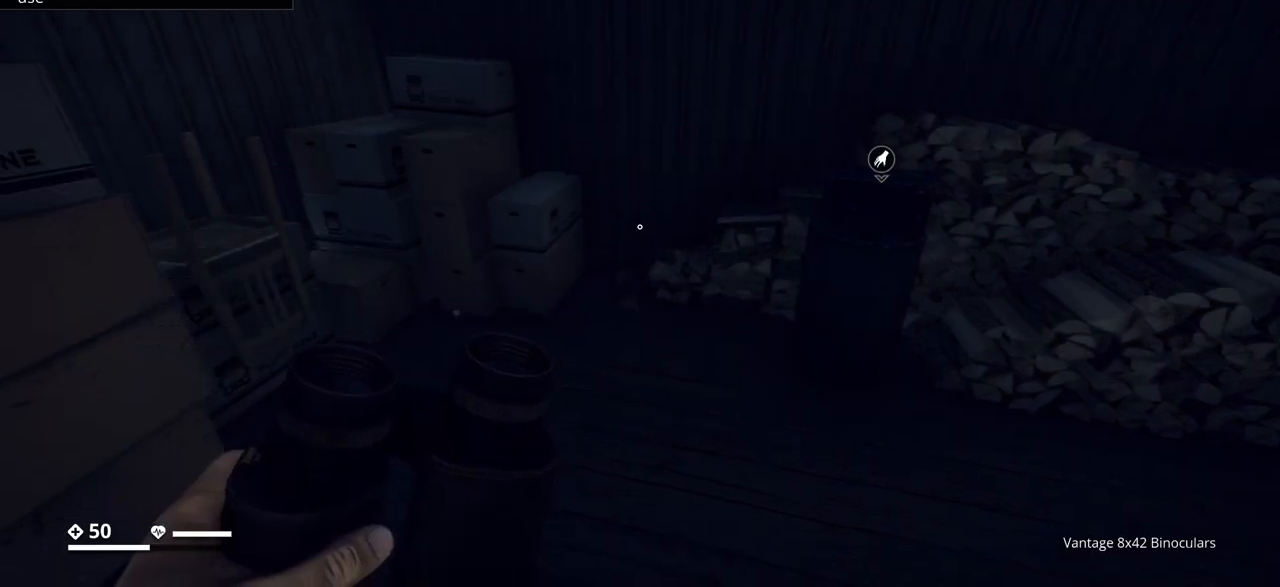
{"keys": [], "events": [[67, "escape", "up"], [383, "escape", "down"], [450, "escape", "up"]]}
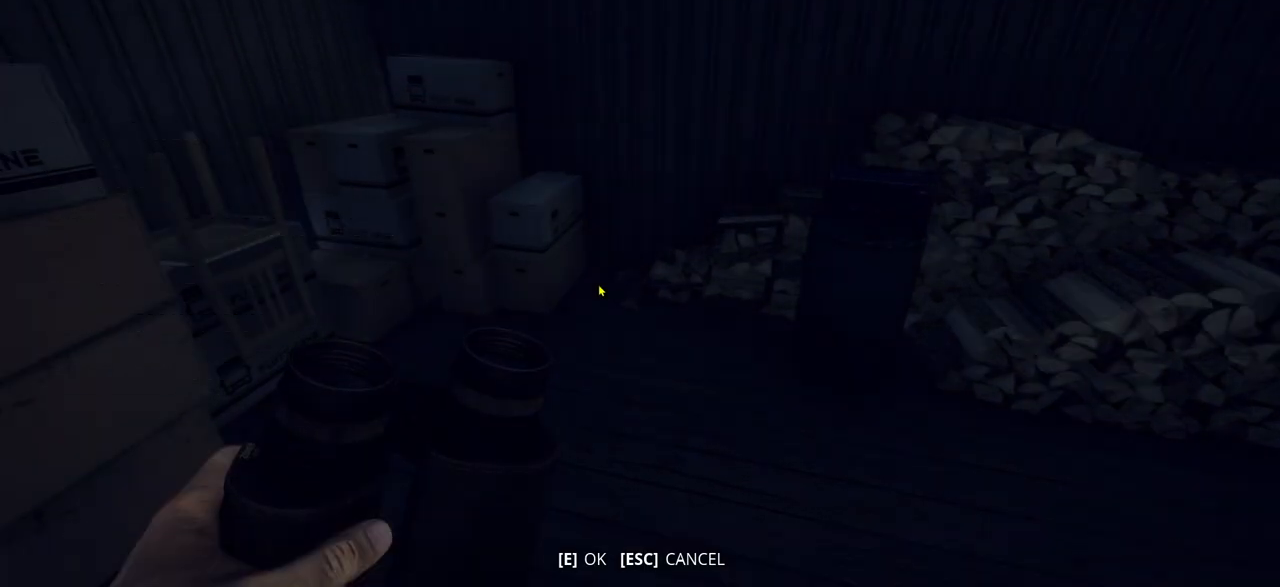
{"keys": [], "events": []}
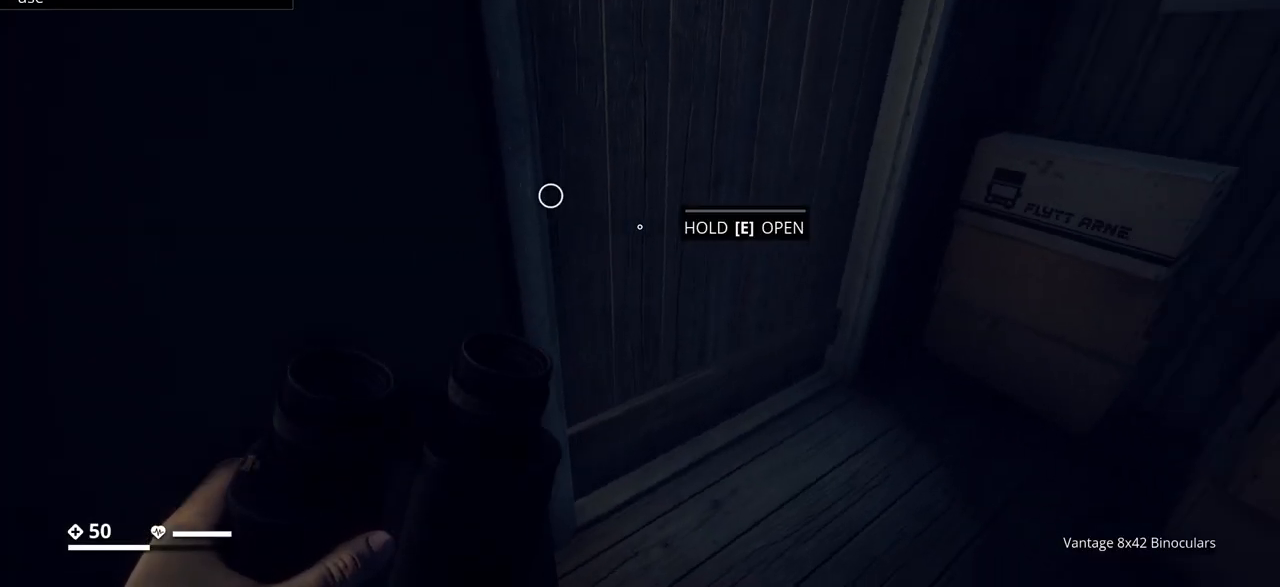
{"keys": ["d"], "events": [[450, "d", "down"]]}
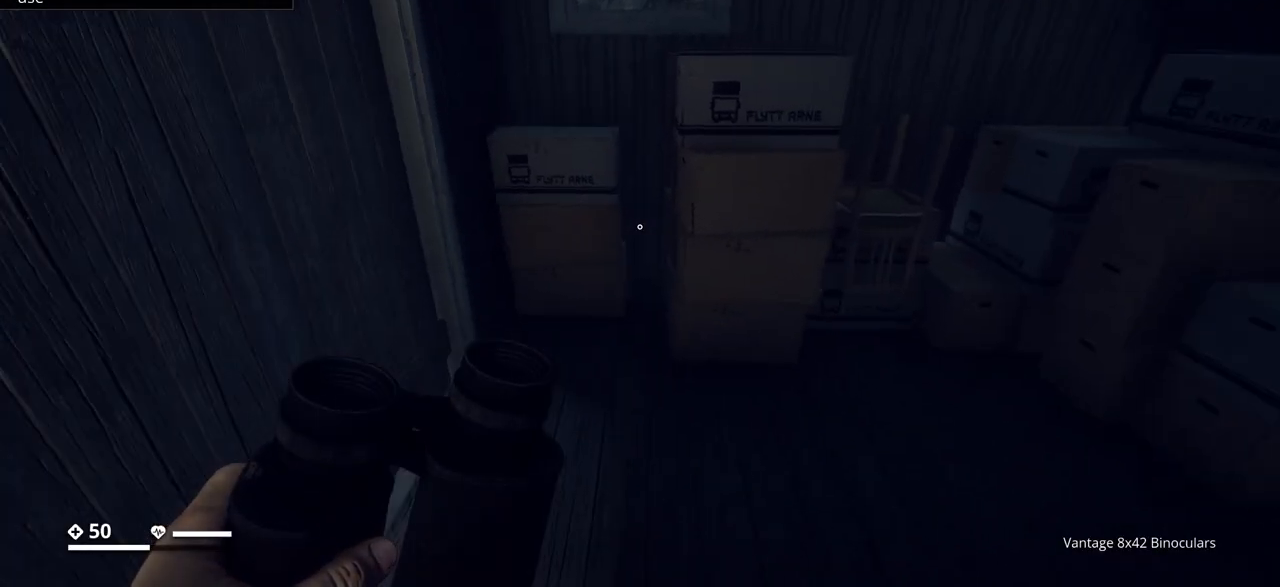
{"keys": [], "events": [[133, "w", "down"], [150, "d", "up"], [417, "w", "up"]]}
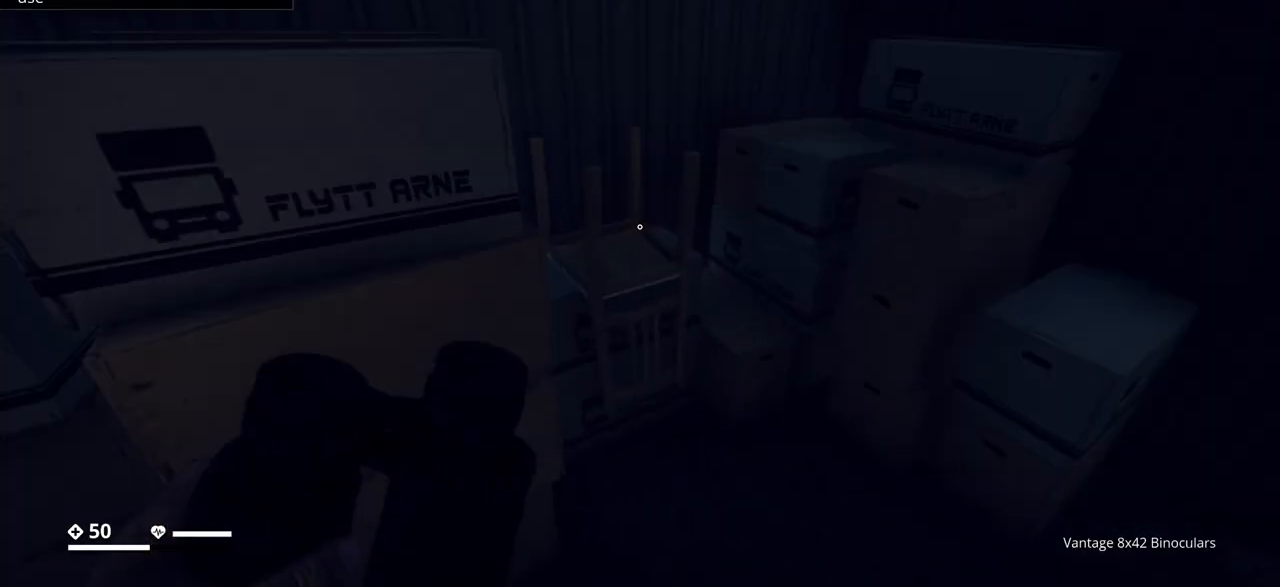
{"keys": ["w"], "events": [[383, "w", "down"]]}
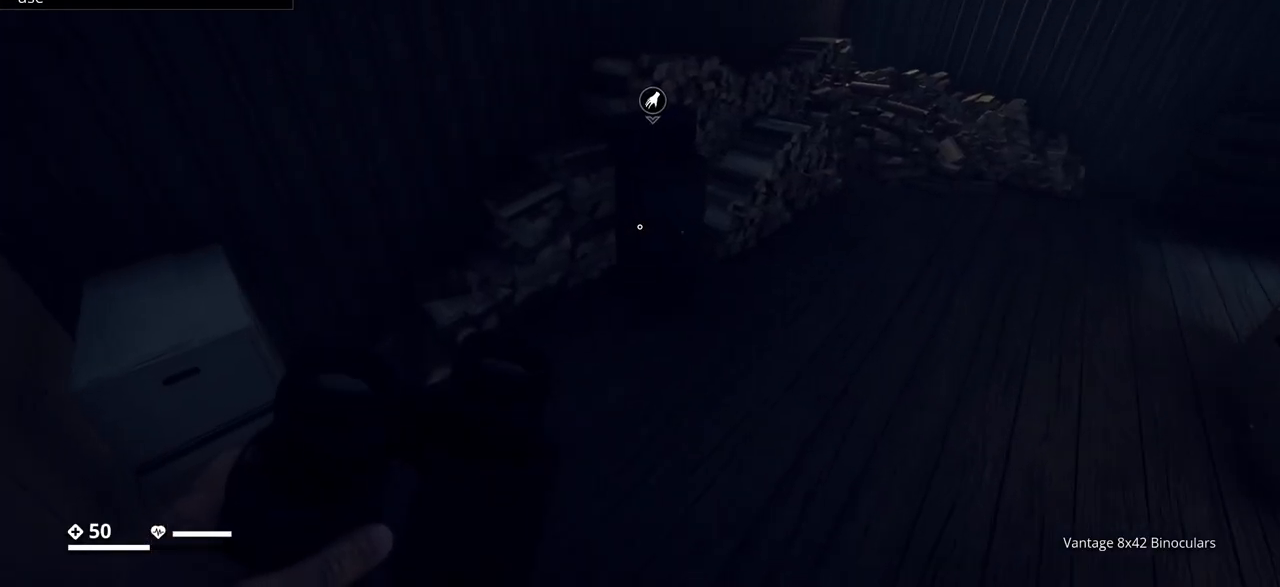
{"keys": [], "events": [[233, "w", "up"]]}
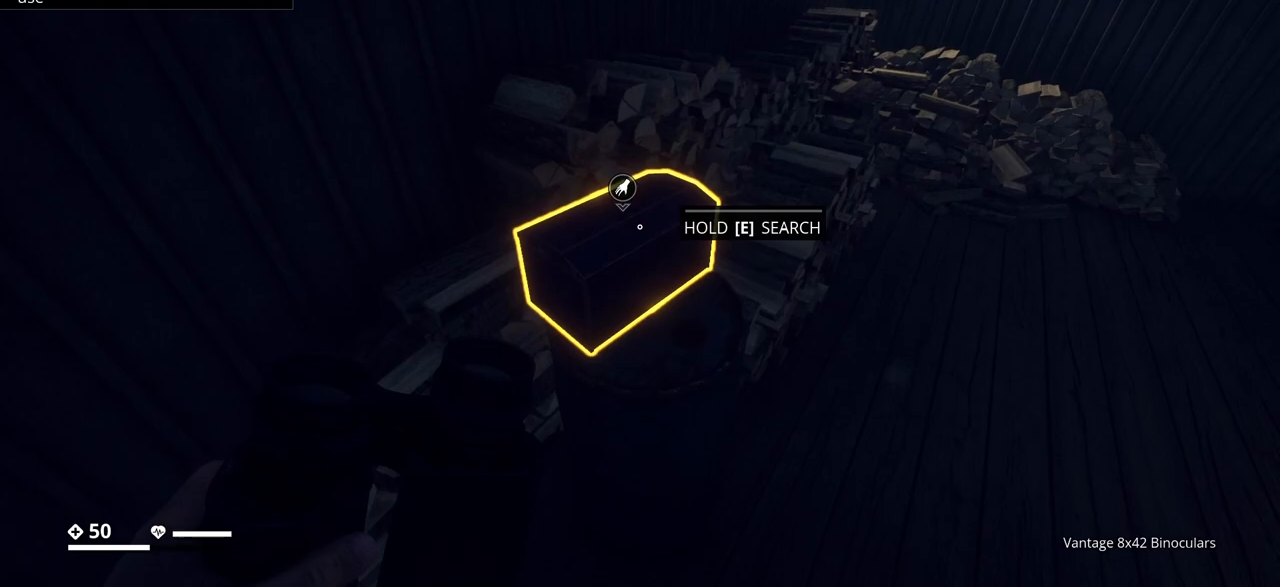
{"keys": ["e"], "events": [[333, "e", "down"]]}
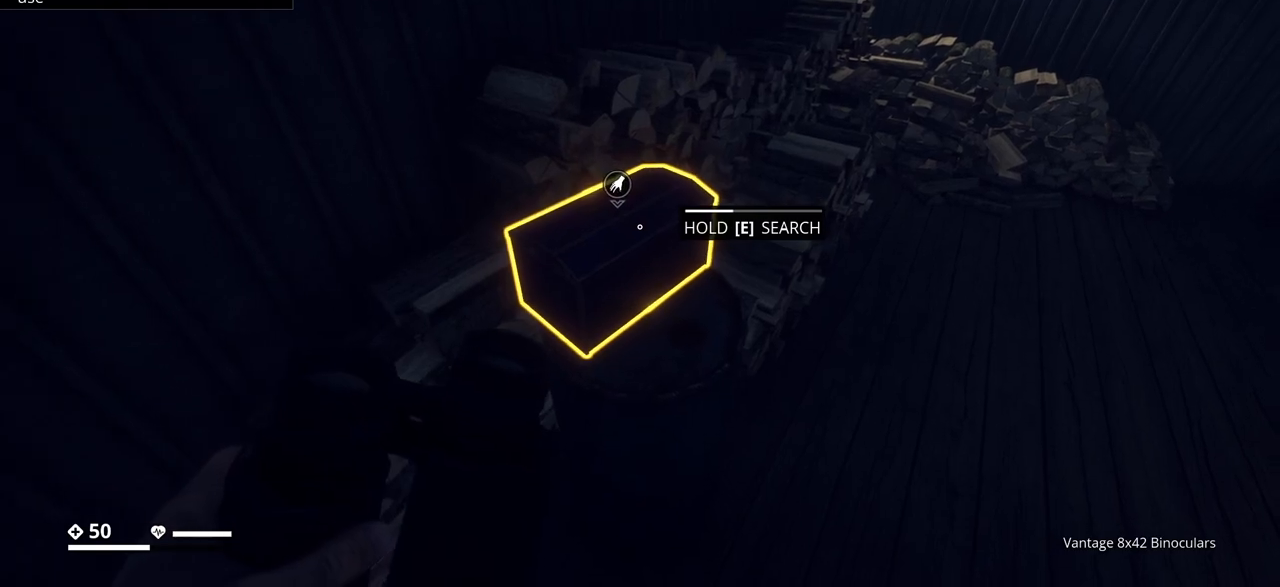
{"keys": ["e"], "events": []}
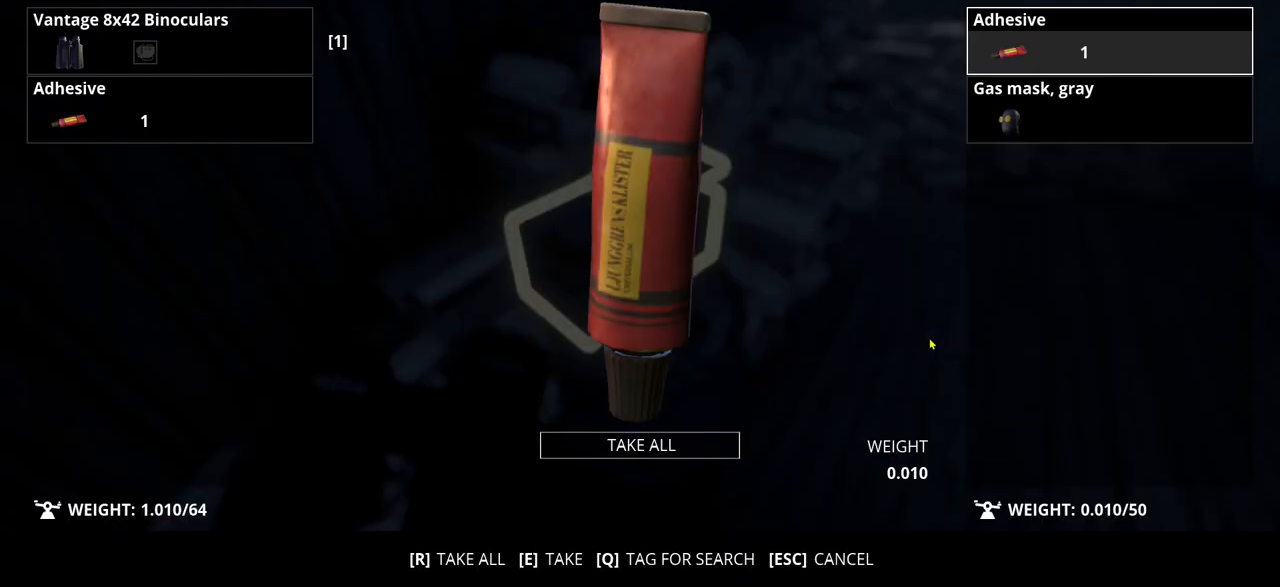
{"keys": [], "events": [[133, "e", "up"]]}
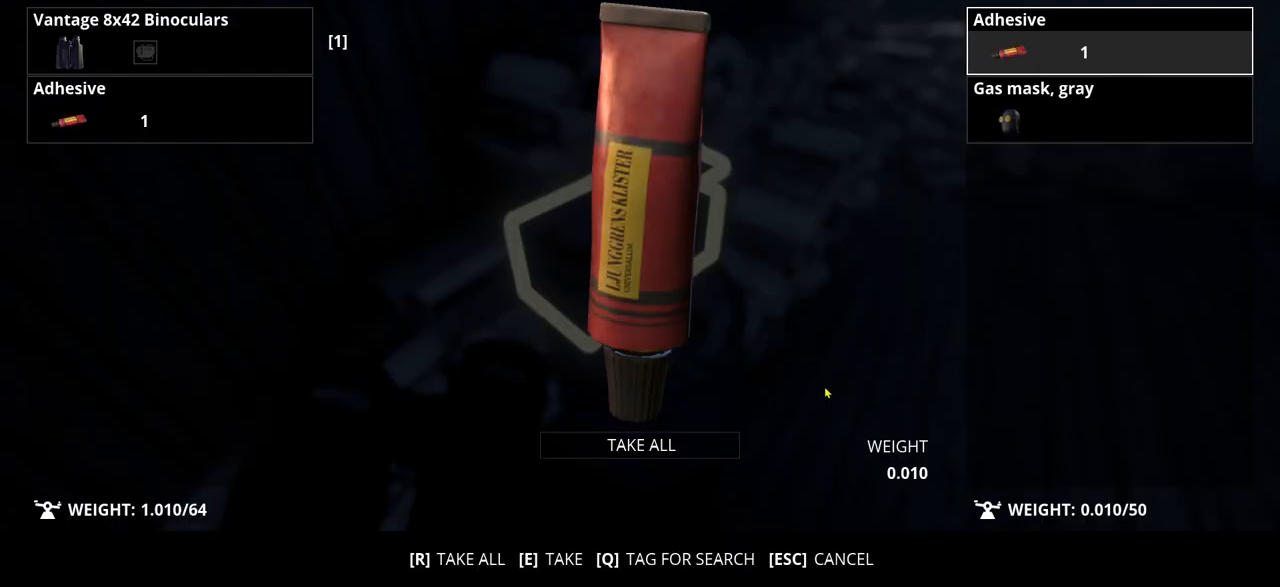
{"keys": [], "events": []}
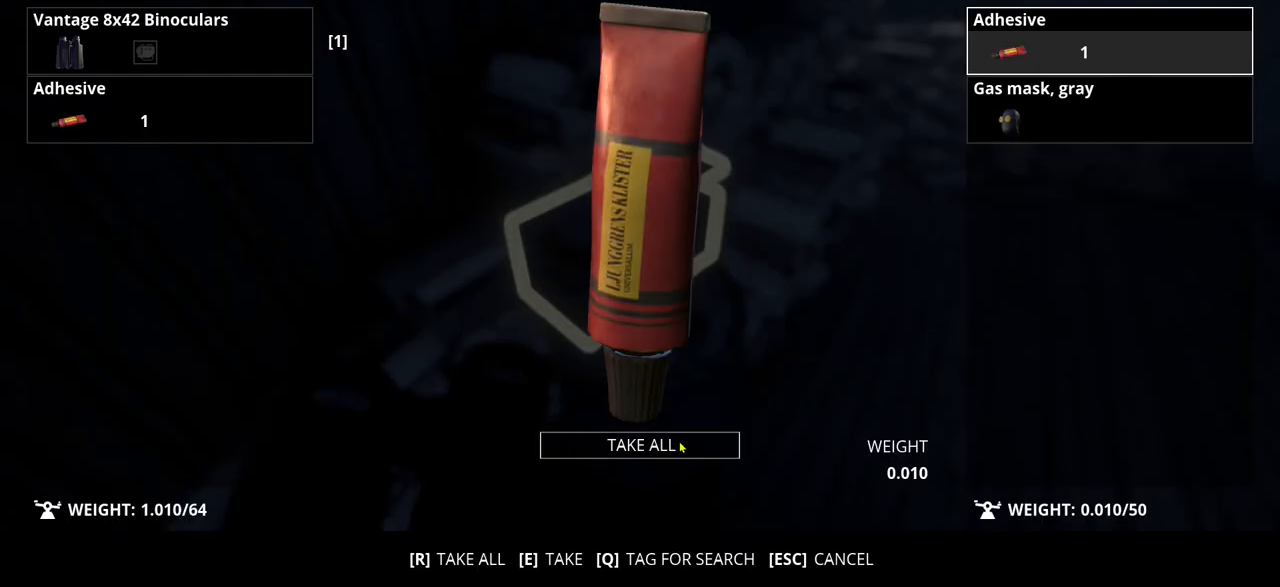
{"keys": [], "events": []}
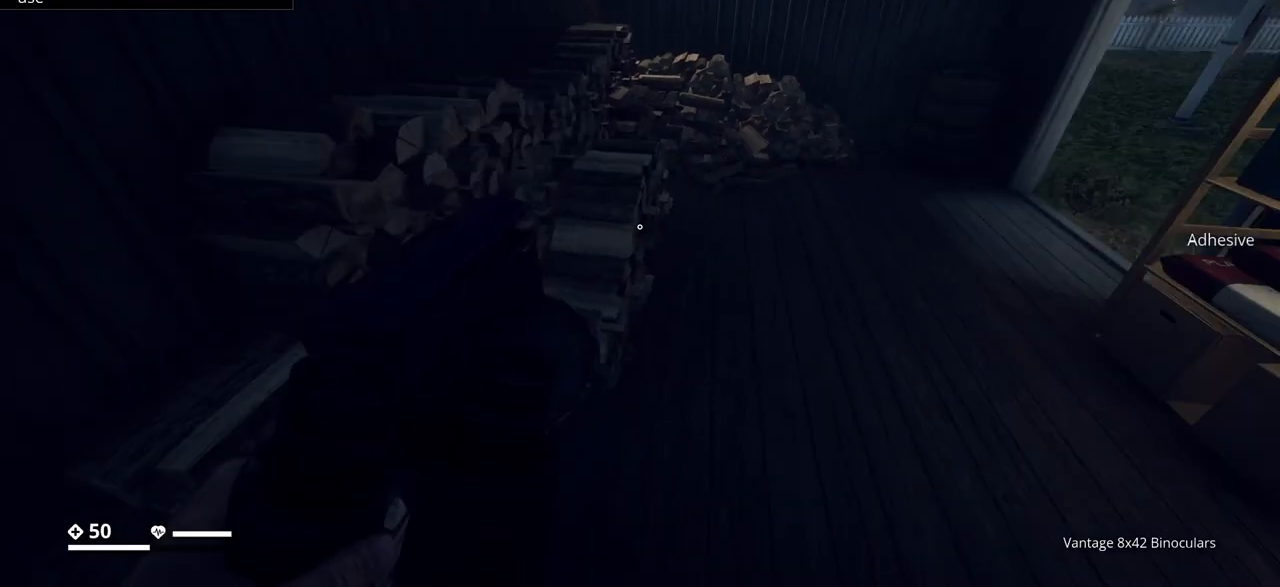
{"keys": [], "events": []}
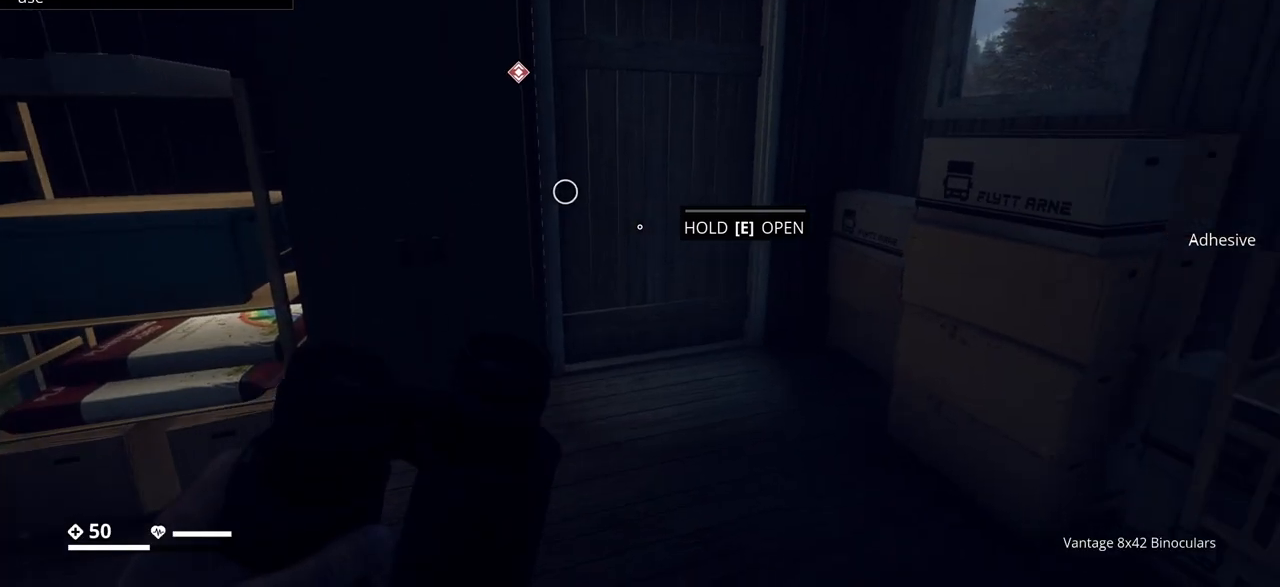
{"keys": [], "events": []}
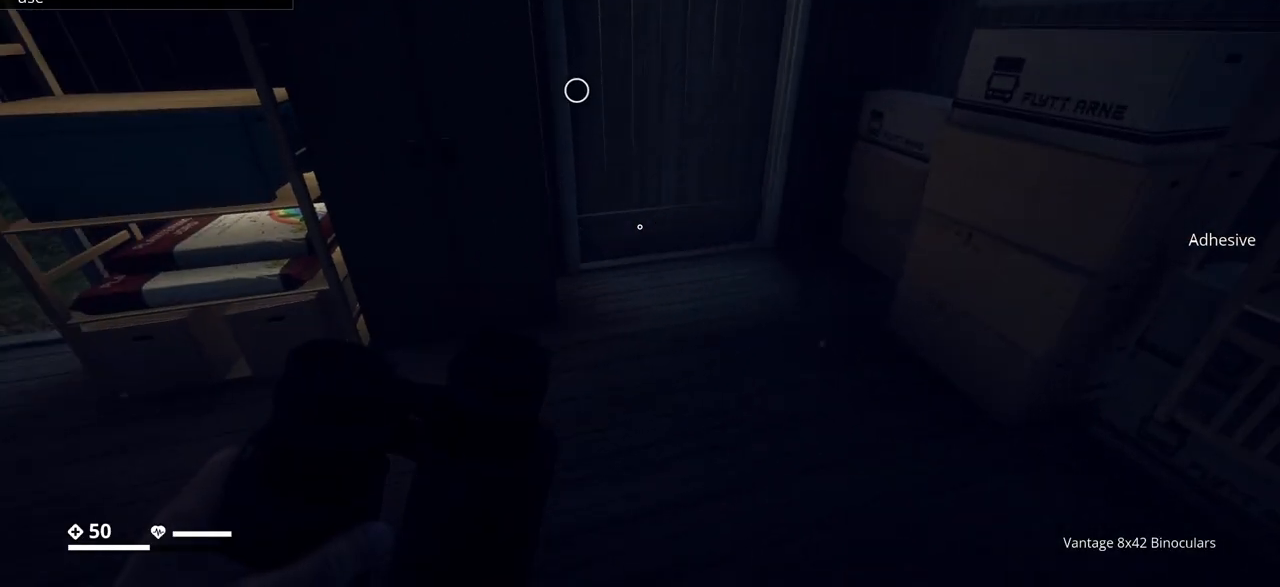
{"keys": ["i"], "events": [[467, "i", "down"]]}
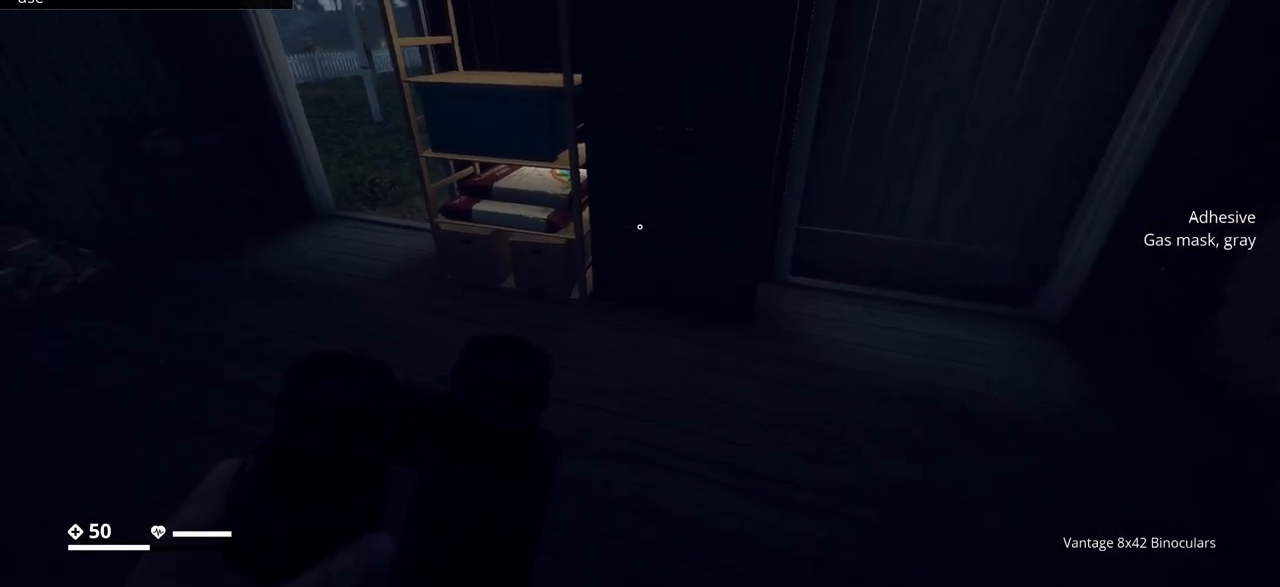
{"keys": [], "events": [[33, "i", "up"]]}